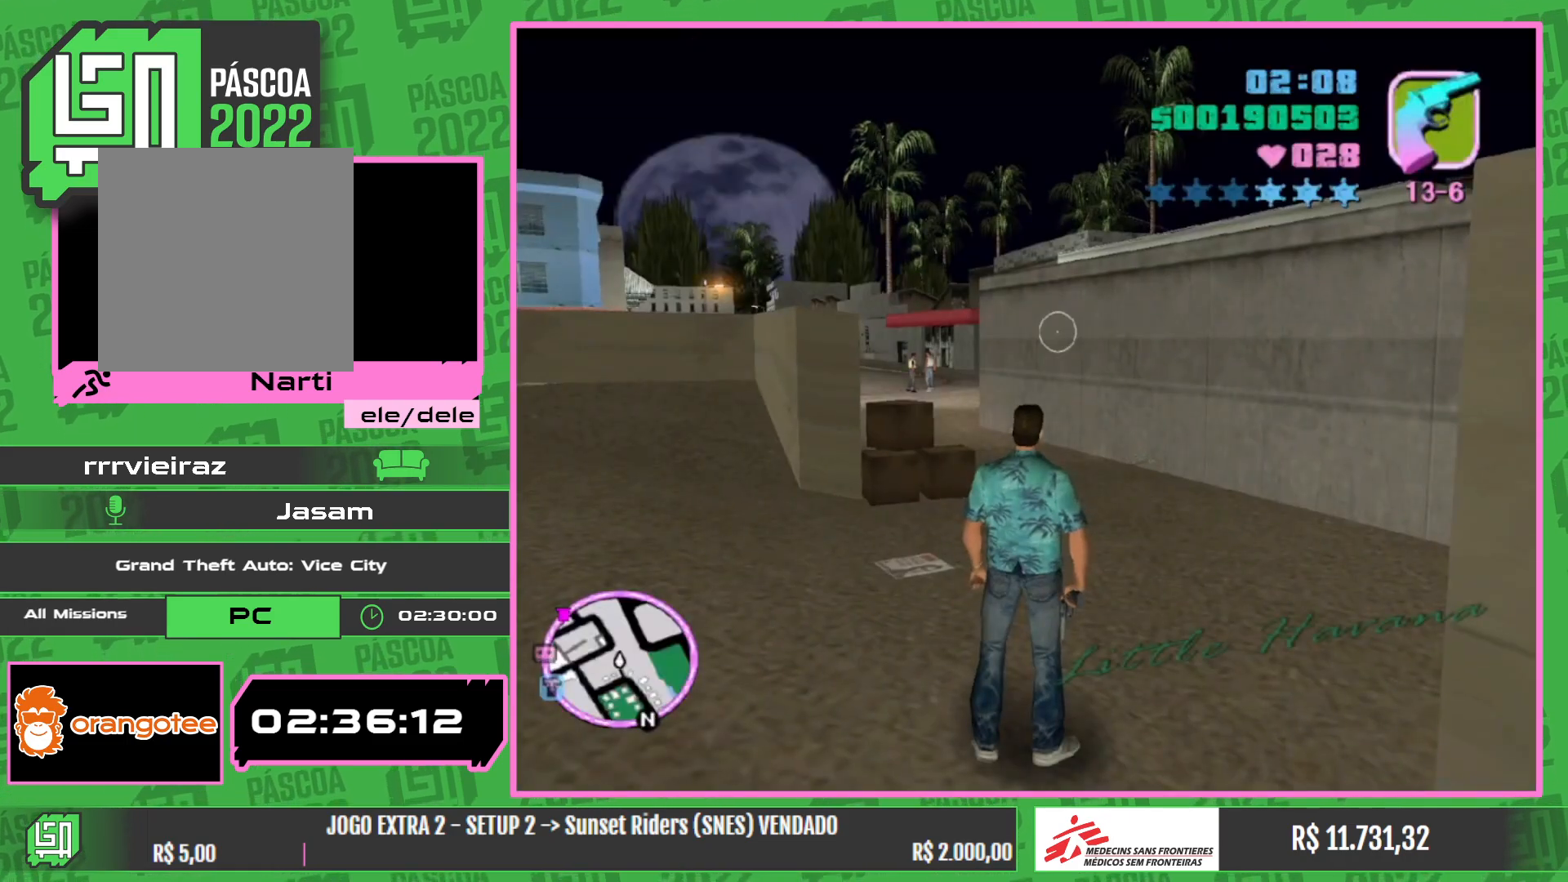
Gameplay with keyboard and mouse; each line is a JSON object with the keys and mouse buttons held at the frame after it. "events" lists presses ("down") and releases ("up") of "w", "mouse_left", "mouse_wheel" and "mouse_right" between this image and that frame as [ms after this image, input, new state], when the widget could be followed in between. "mouse_left", "mouse_wheel", "mouse_right" = the "left", "wheel", "right" buttons of the "mouse" list. No other keys are recorded. "wheel" means that the mouse wheel is clicked or scrolled. Mouse movement is not recorded.
{"keys": ["w"], "mouse": [], "events": [[34, "w", "down"]]}
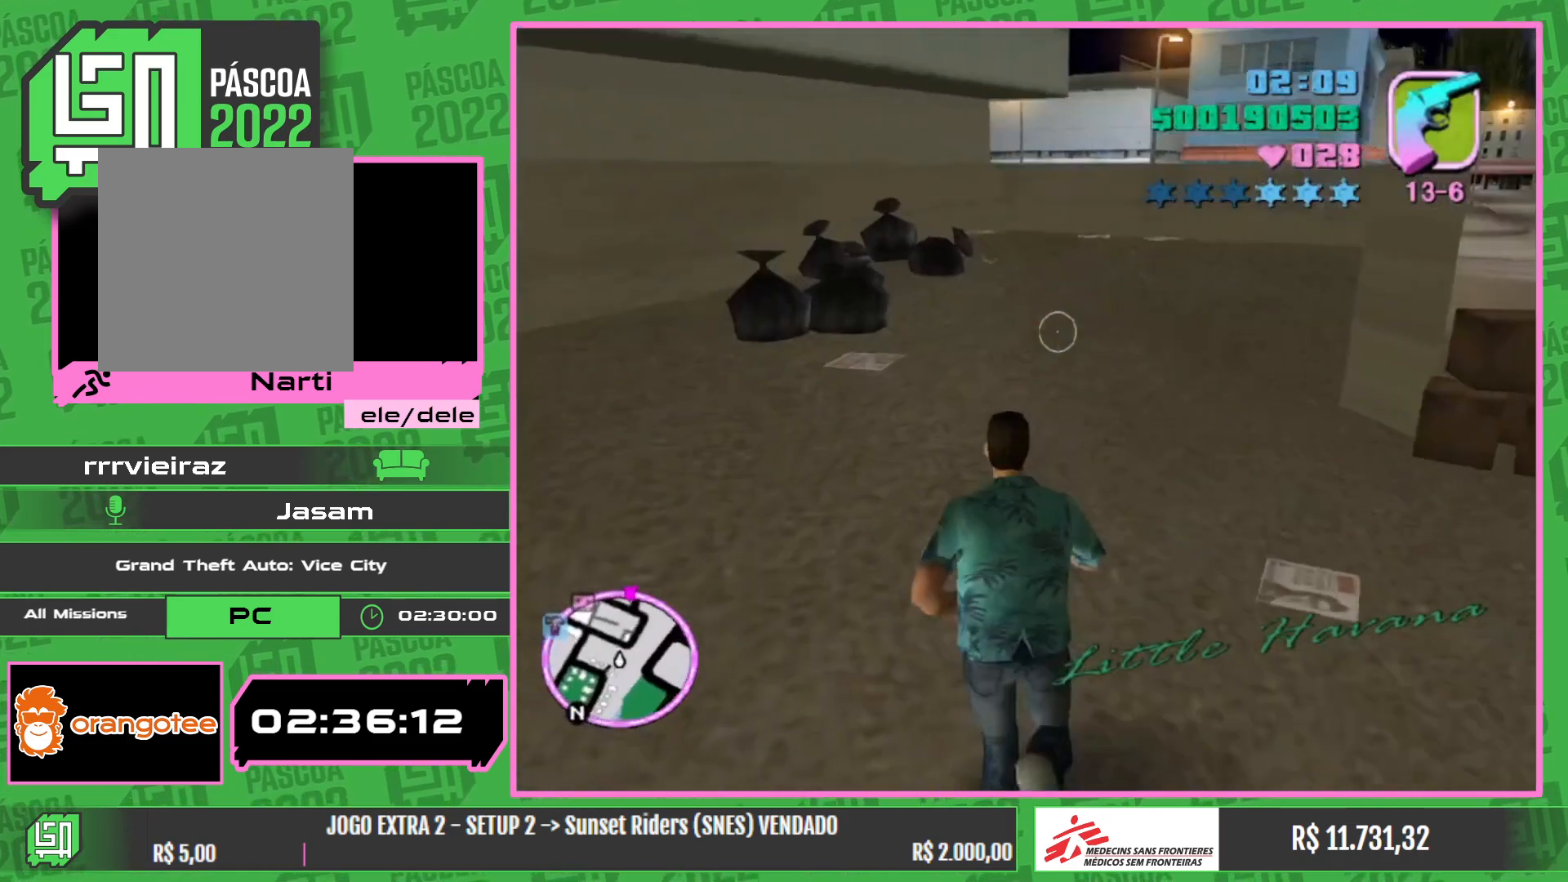
{"keys": ["w"], "mouse": [], "events": []}
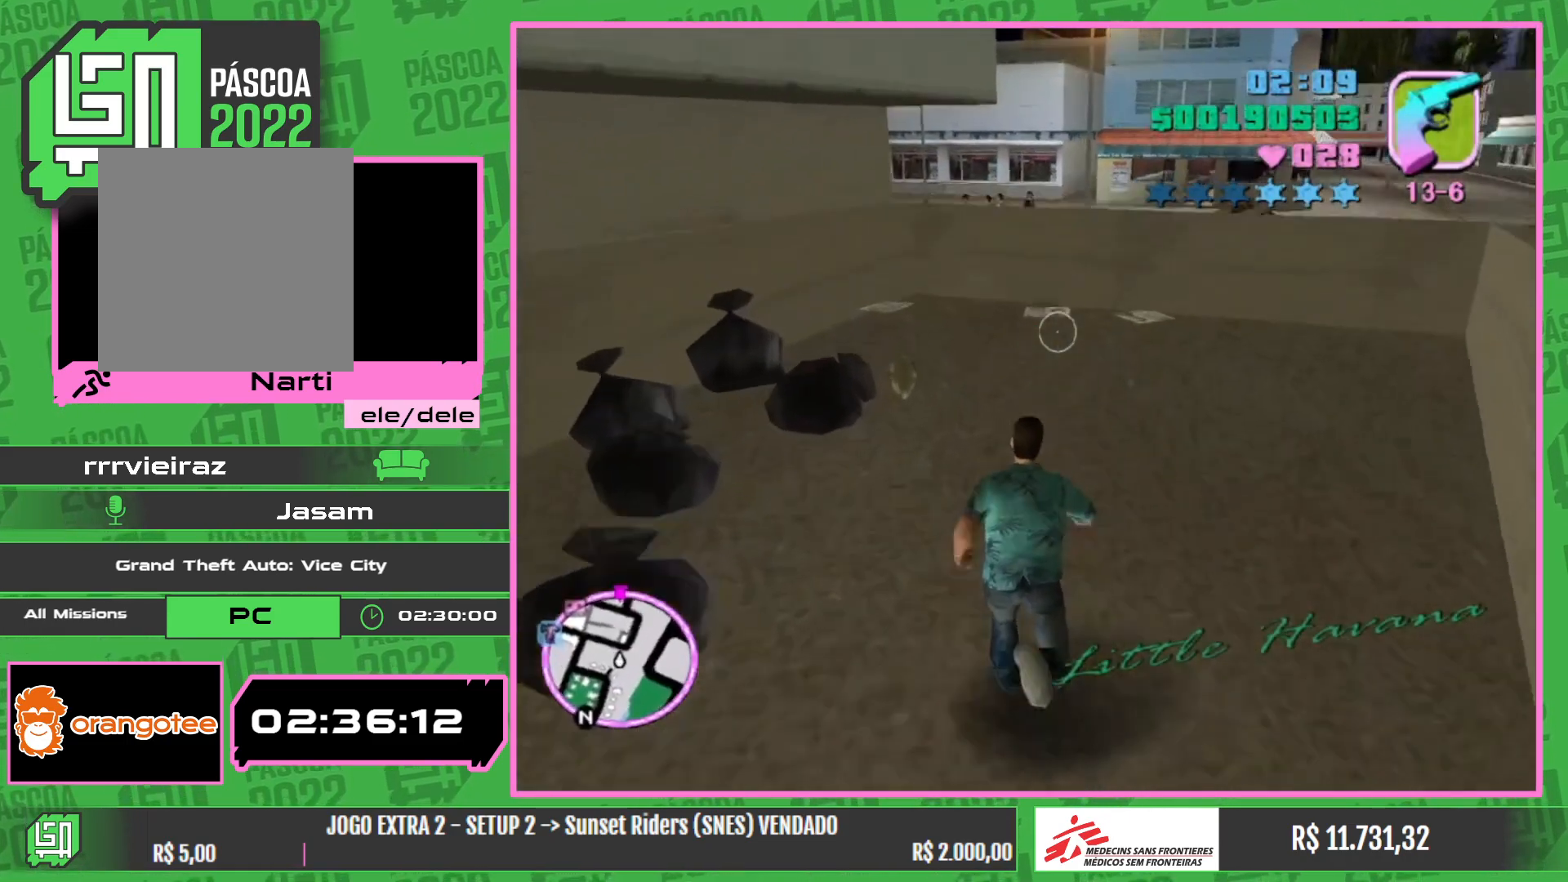
{"keys": ["w"], "mouse": [], "events": []}
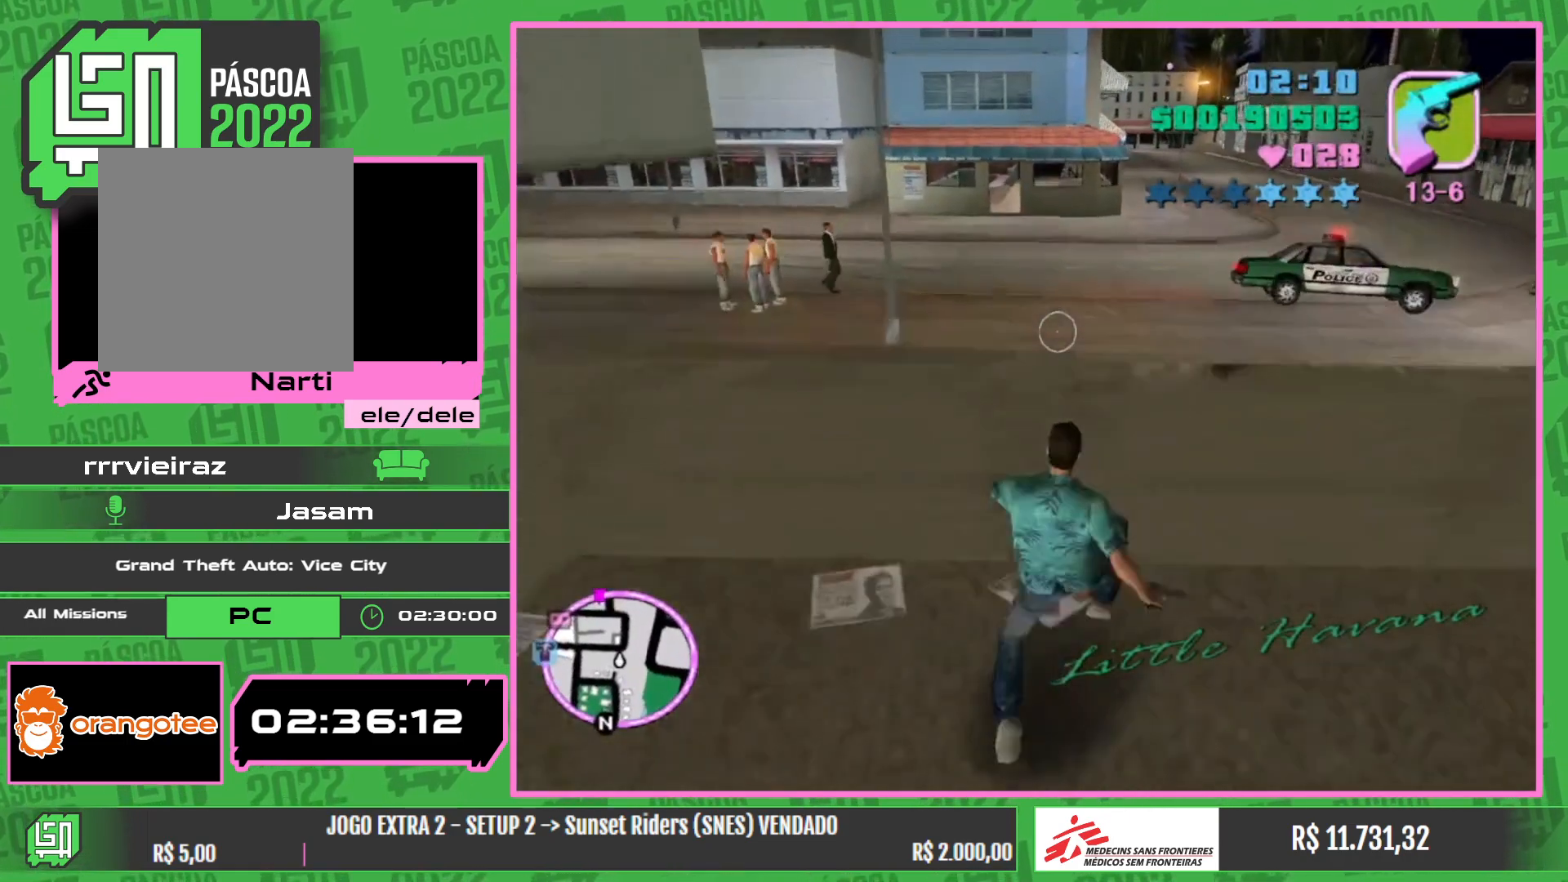
{"keys": ["w"], "mouse": [], "events": []}
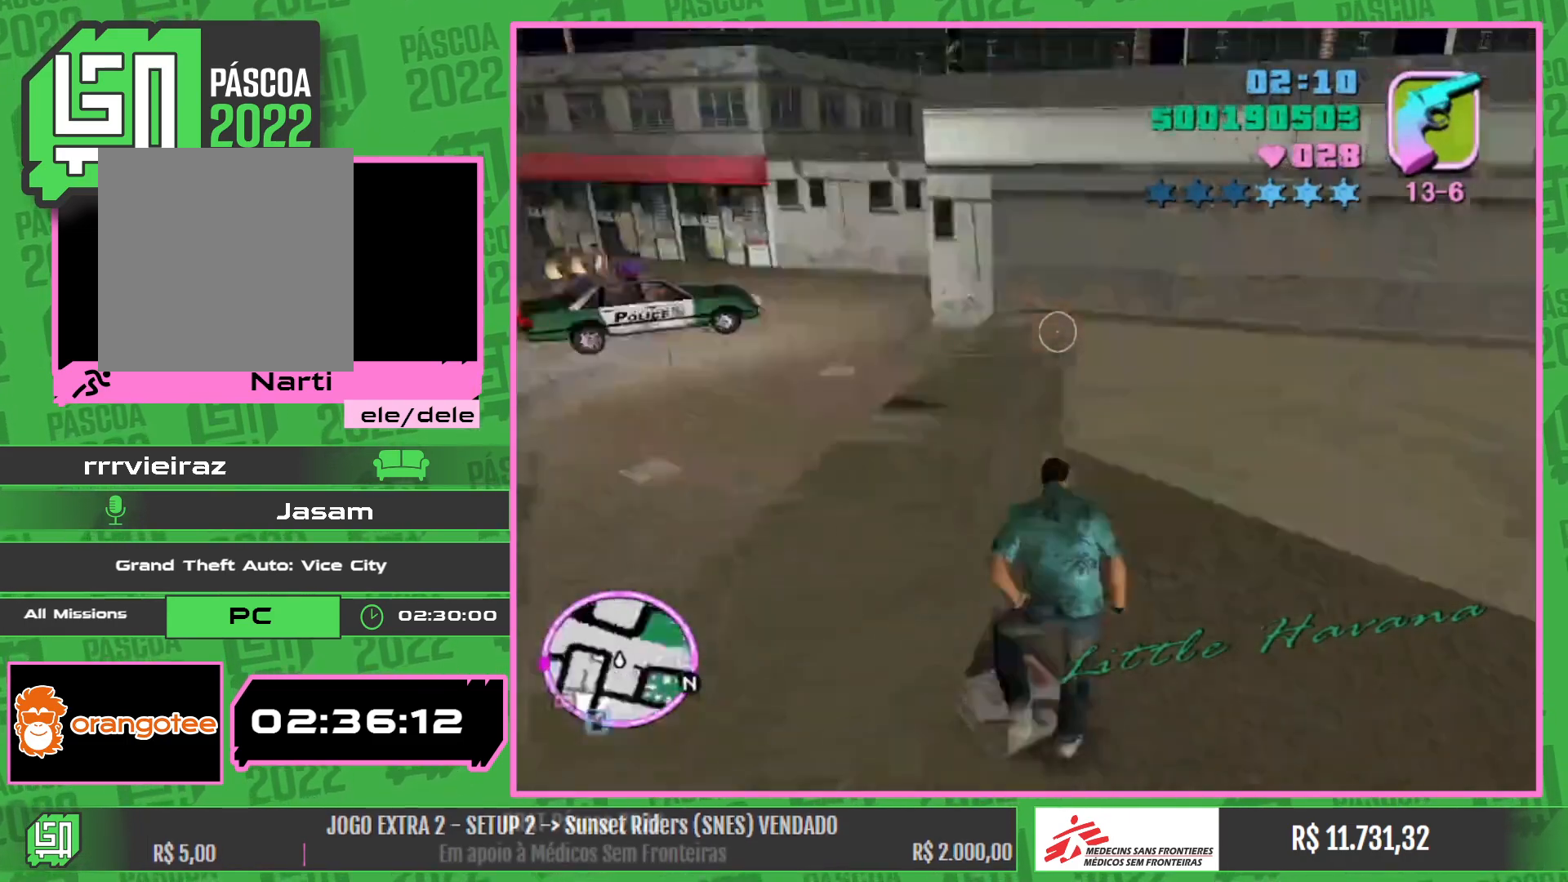
{"keys": ["w"], "mouse": [], "events": []}
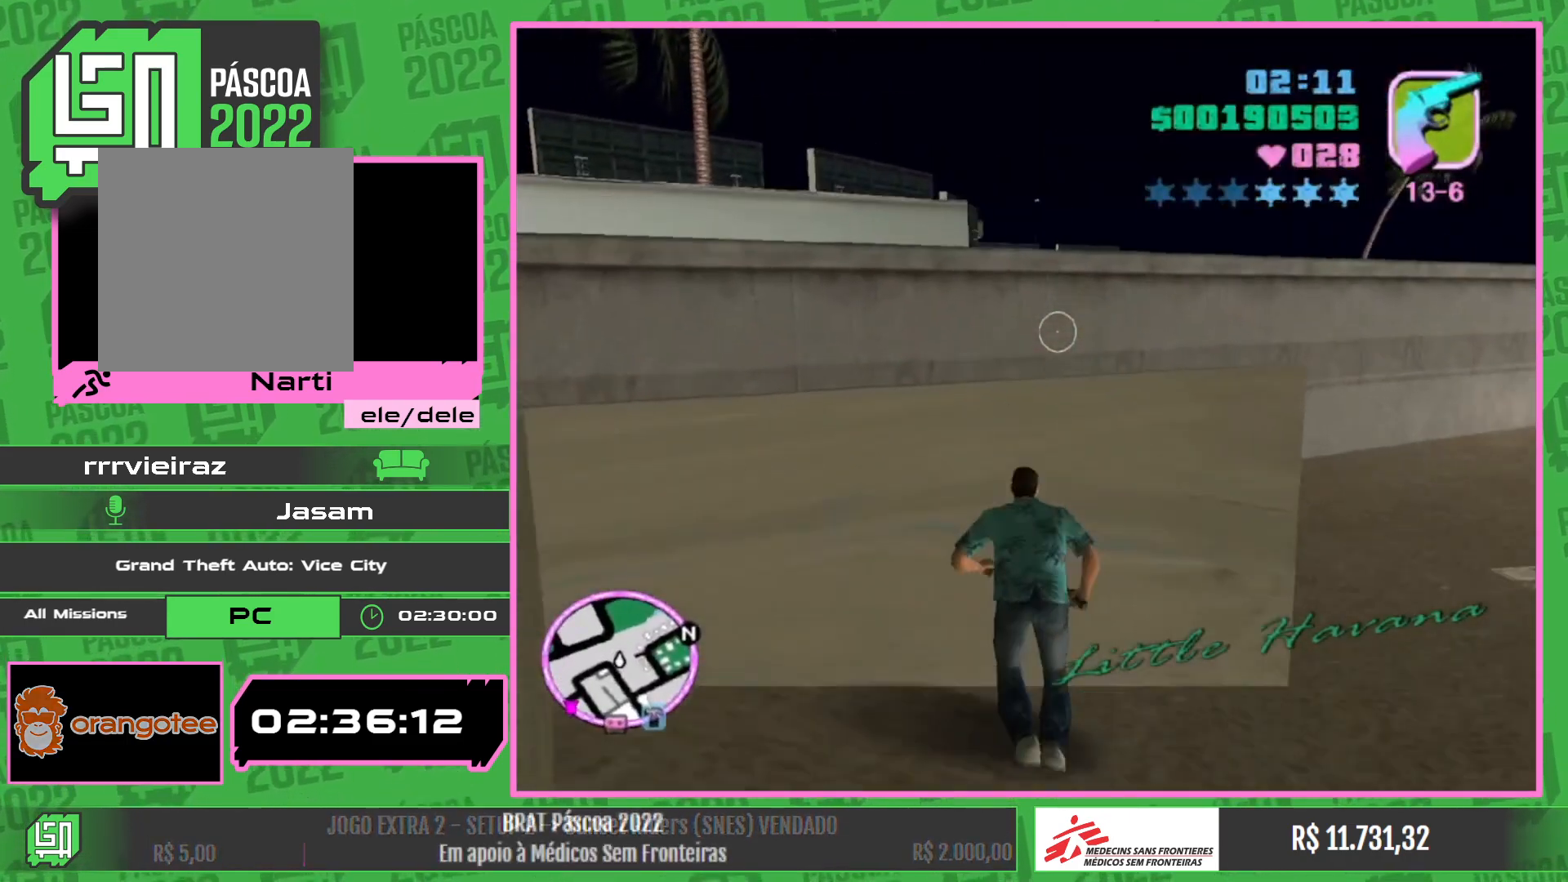
{"keys": ["w"], "mouse": [], "events": []}
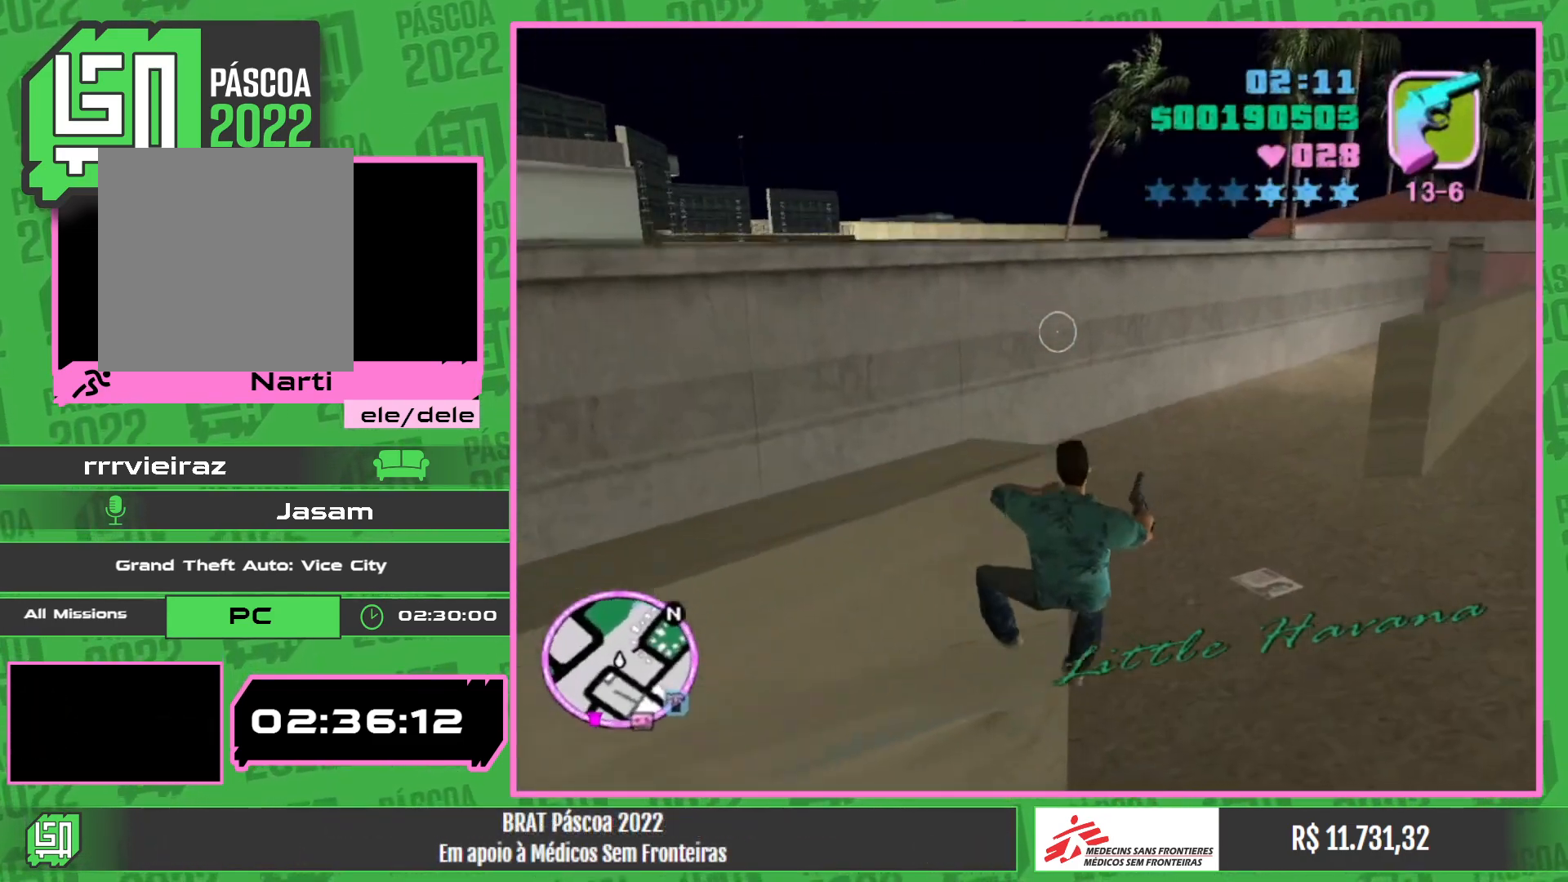
{"keys": ["w"], "mouse": [], "events": []}
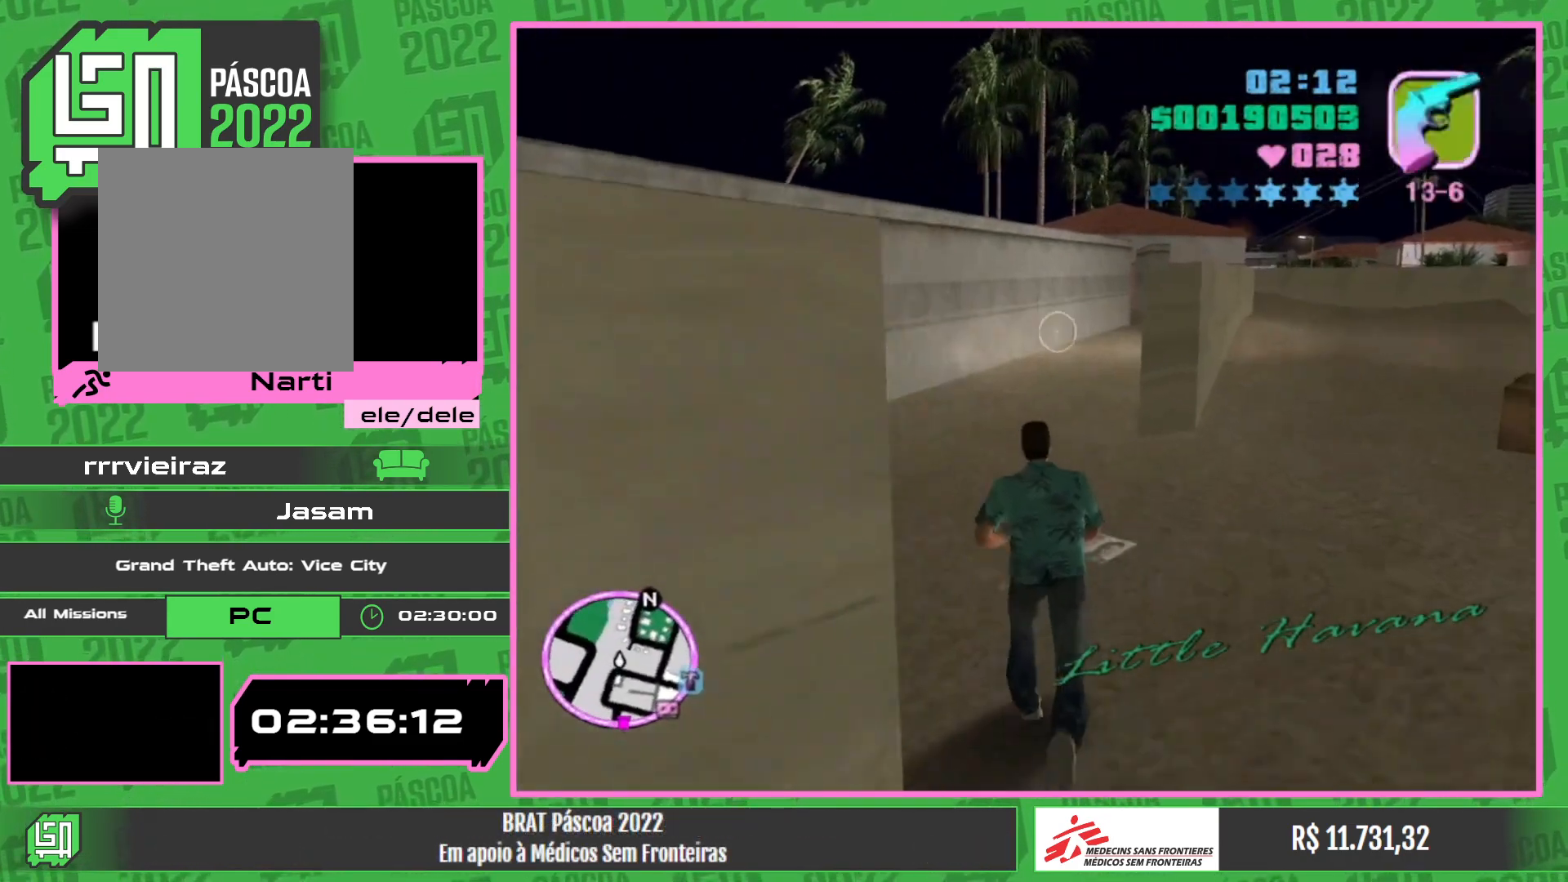
{"keys": ["w"], "mouse": [], "events": []}
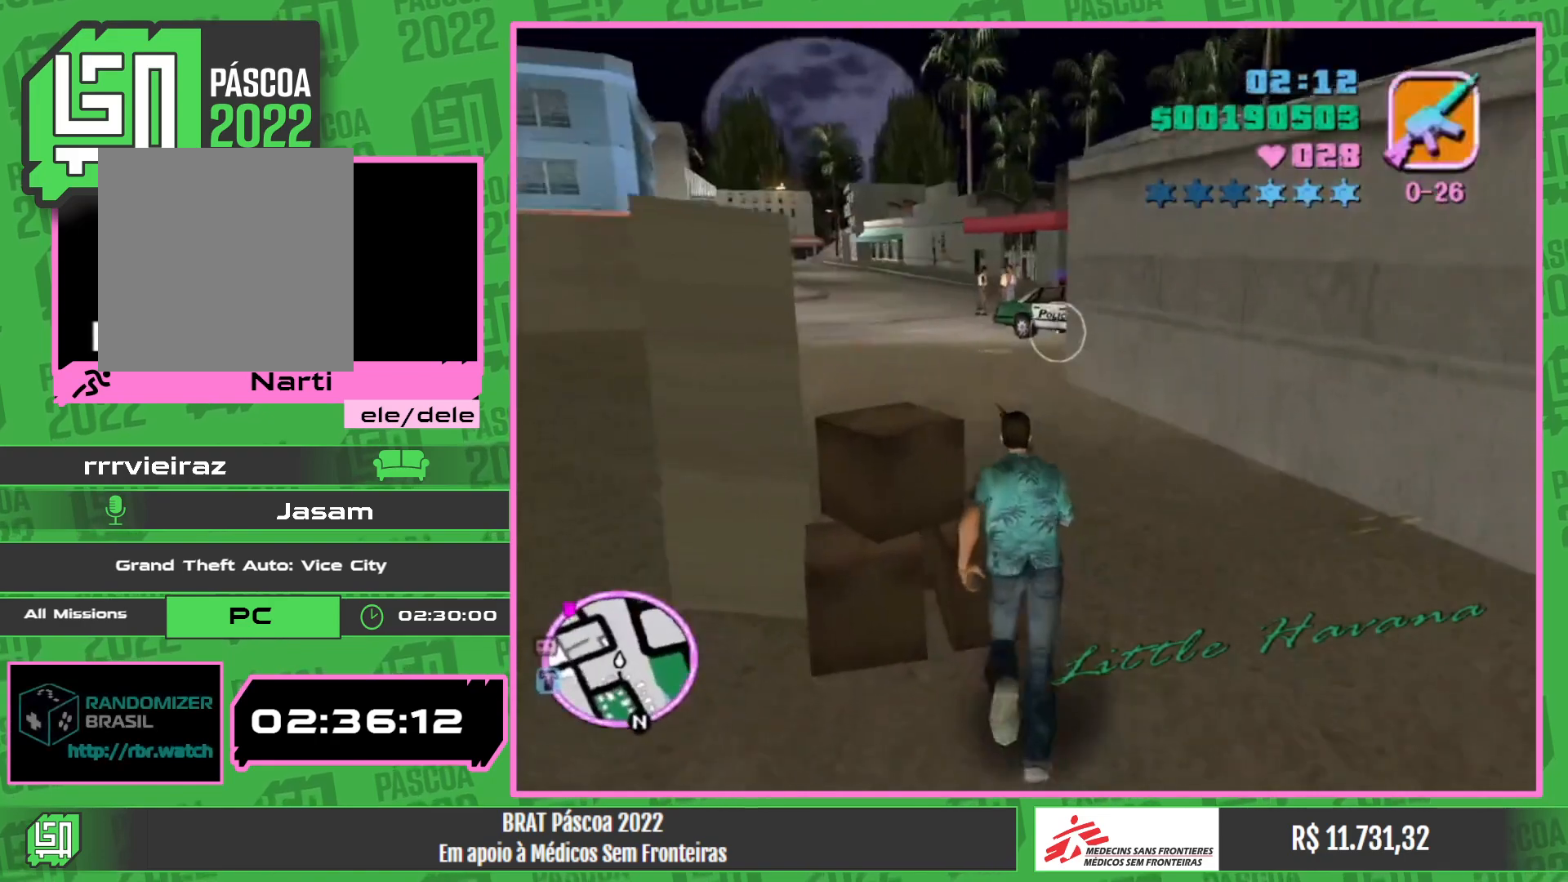
{"keys": ["w"], "mouse": [], "events": []}
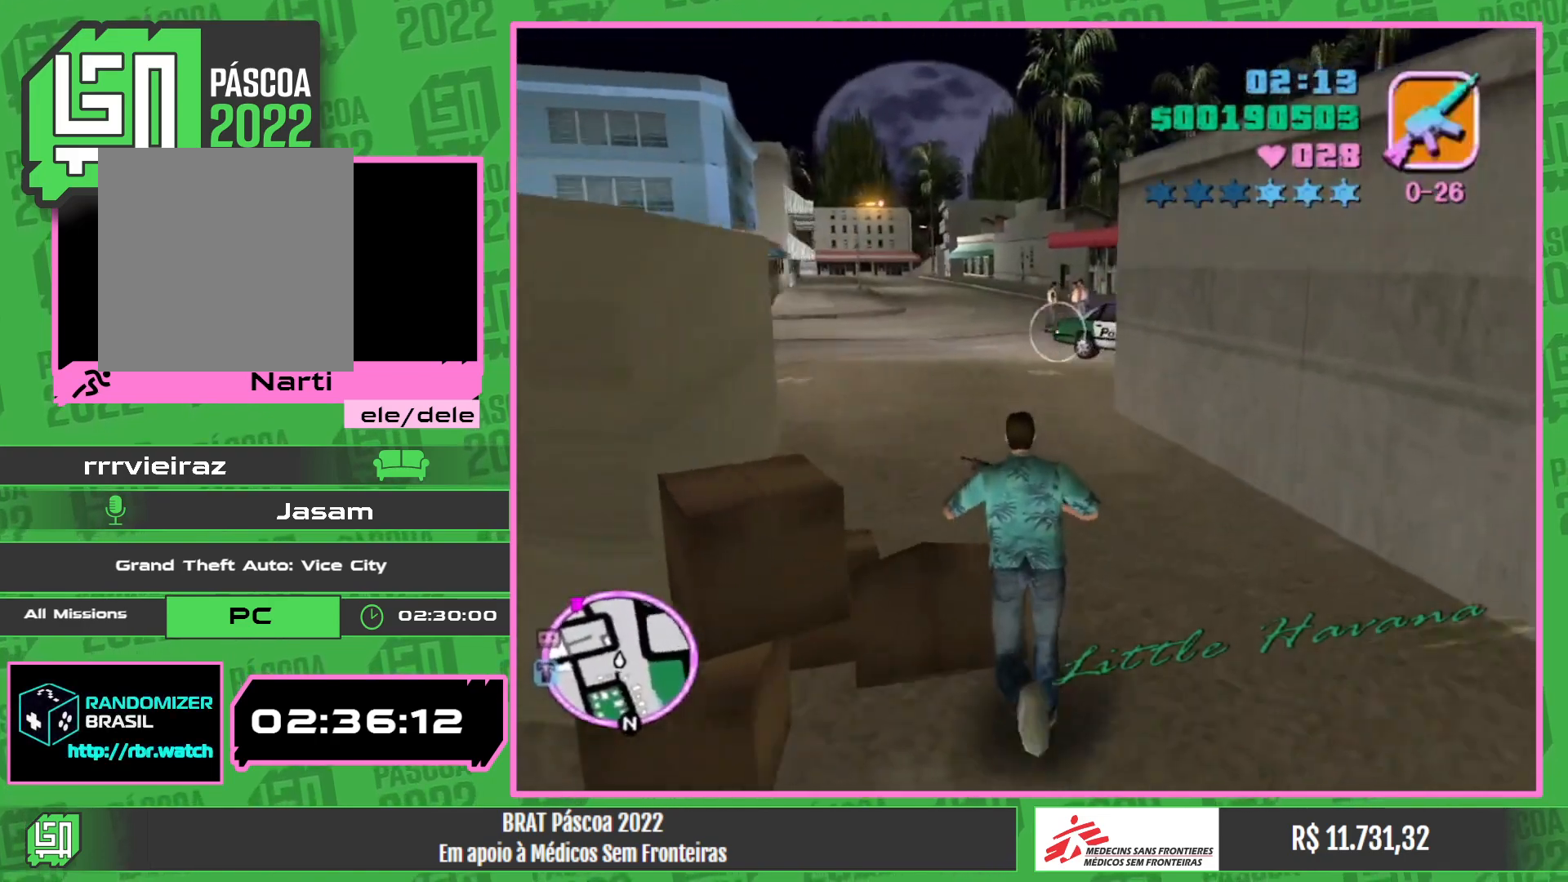
{"keys": ["w"], "mouse": [], "events": []}
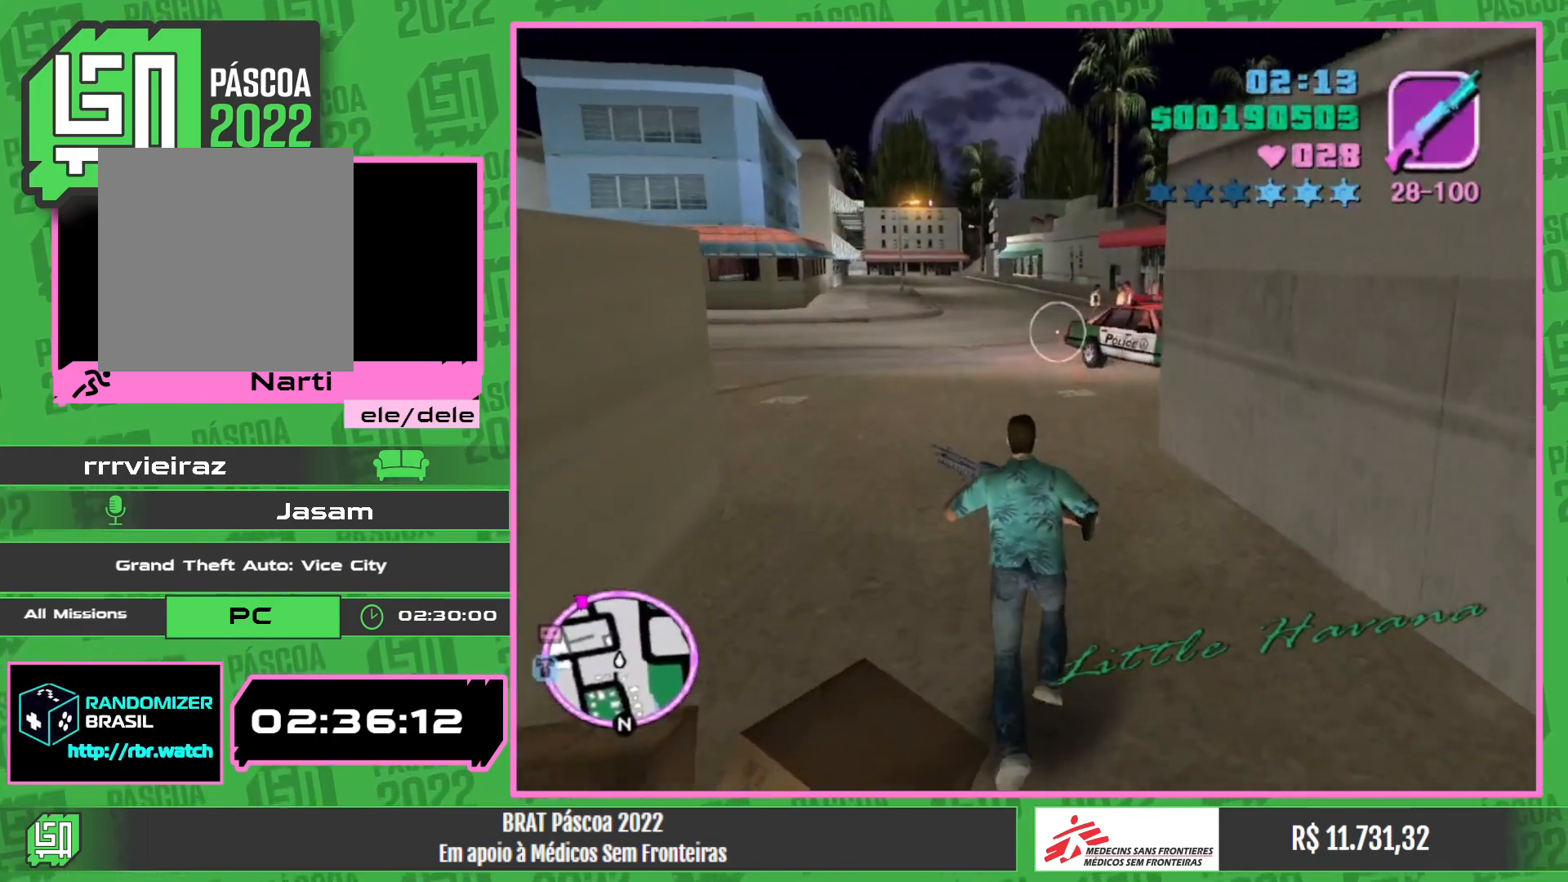
{"keys": [], "mouse": ["left"], "events": [[250, "mouse_left", "down"], [317, "w", "up"]]}
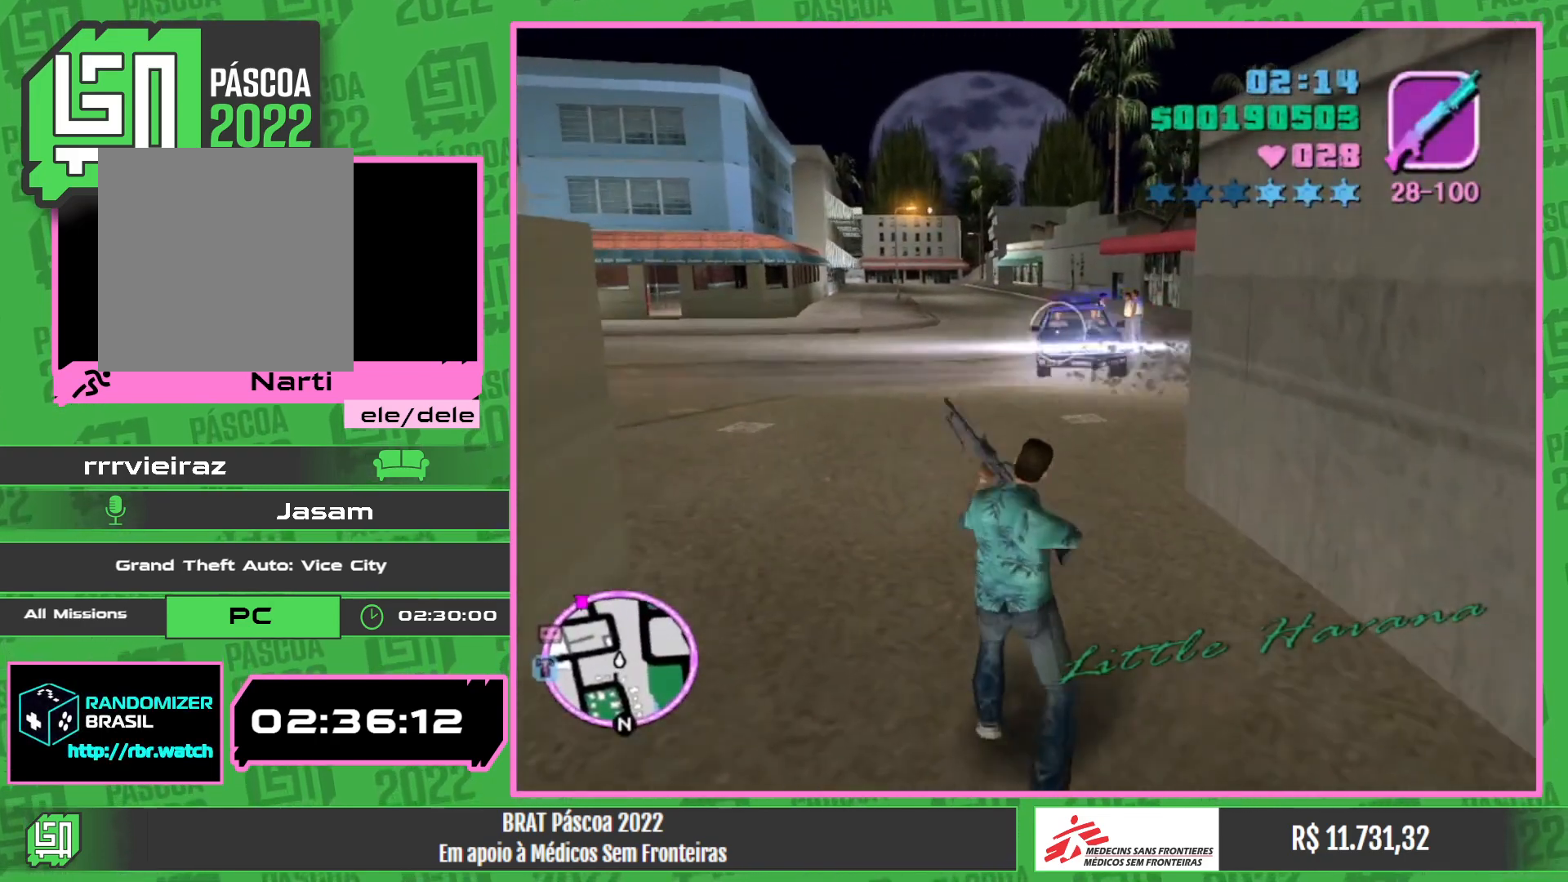
{"keys": [], "mouse": ["left"], "events": []}
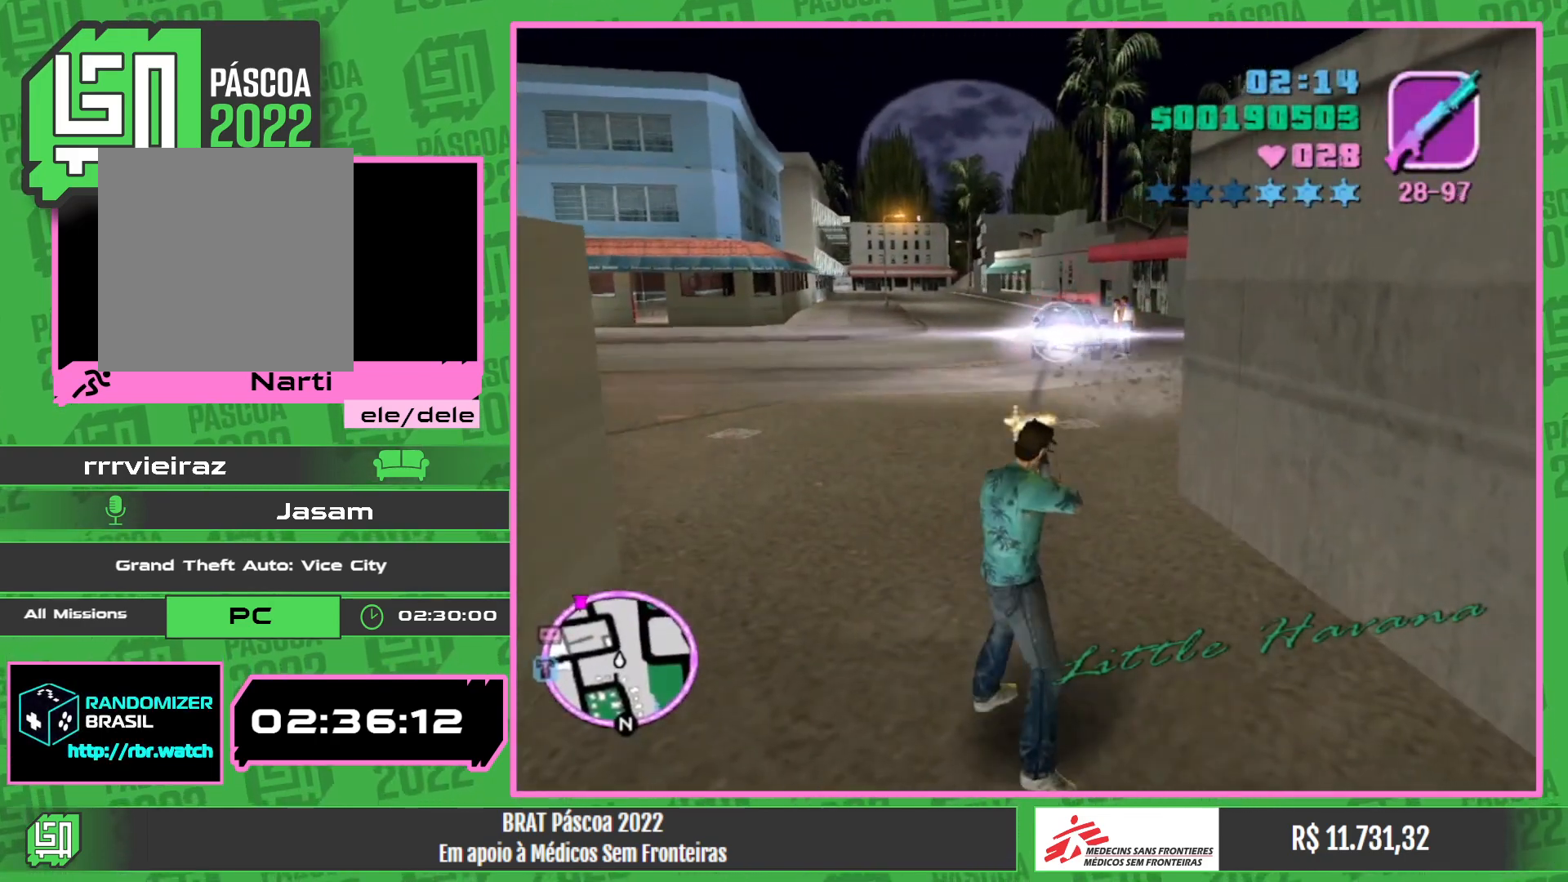
{"keys": [], "mouse": ["left"], "events": []}
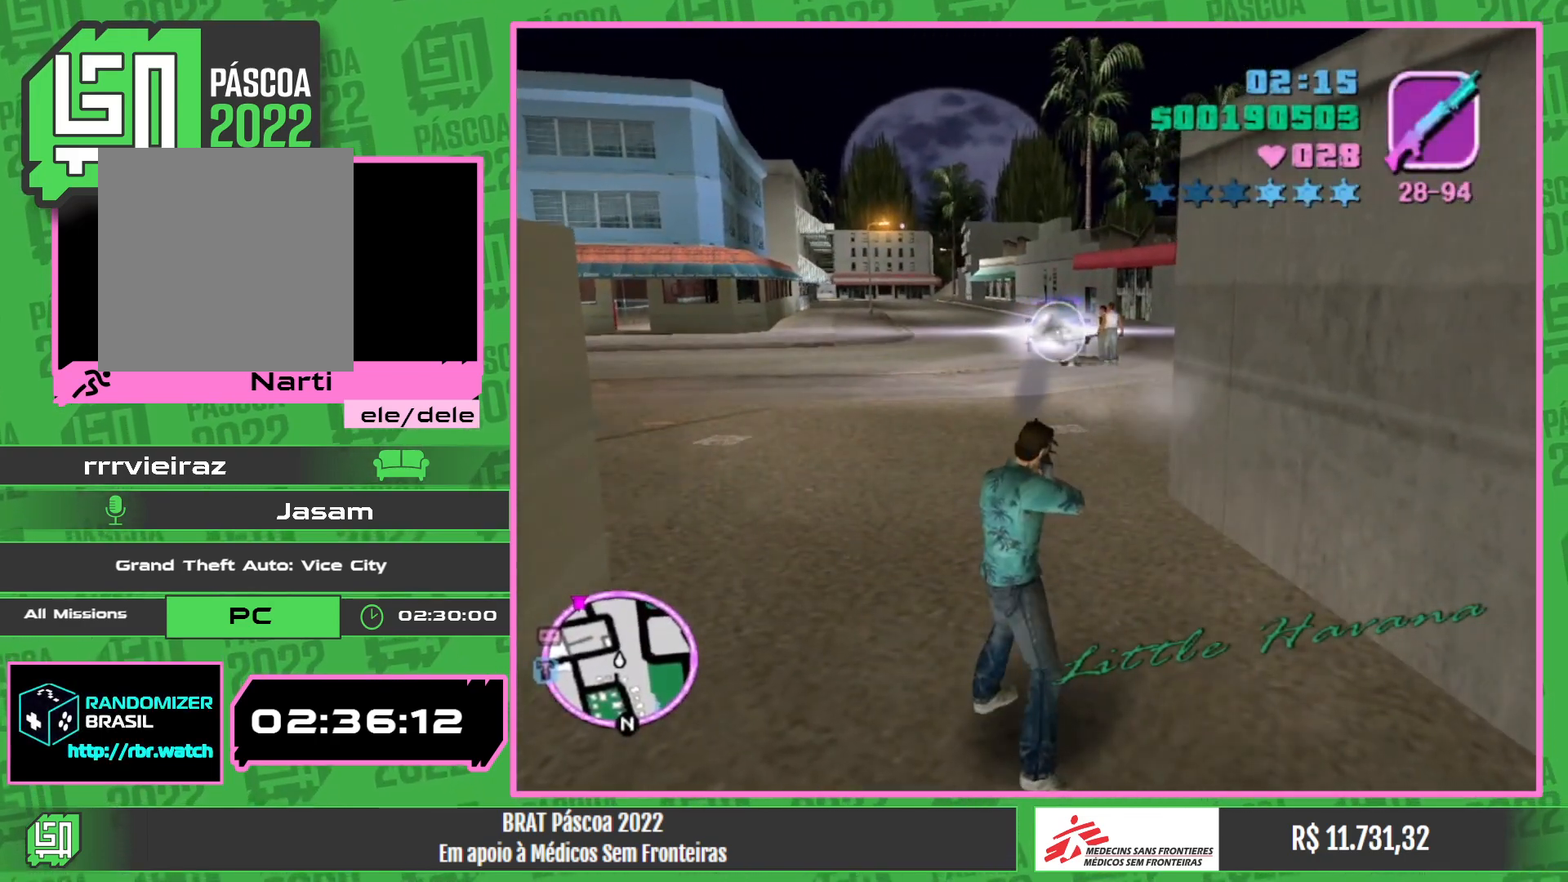
{"keys": [], "mouse": ["left"], "events": []}
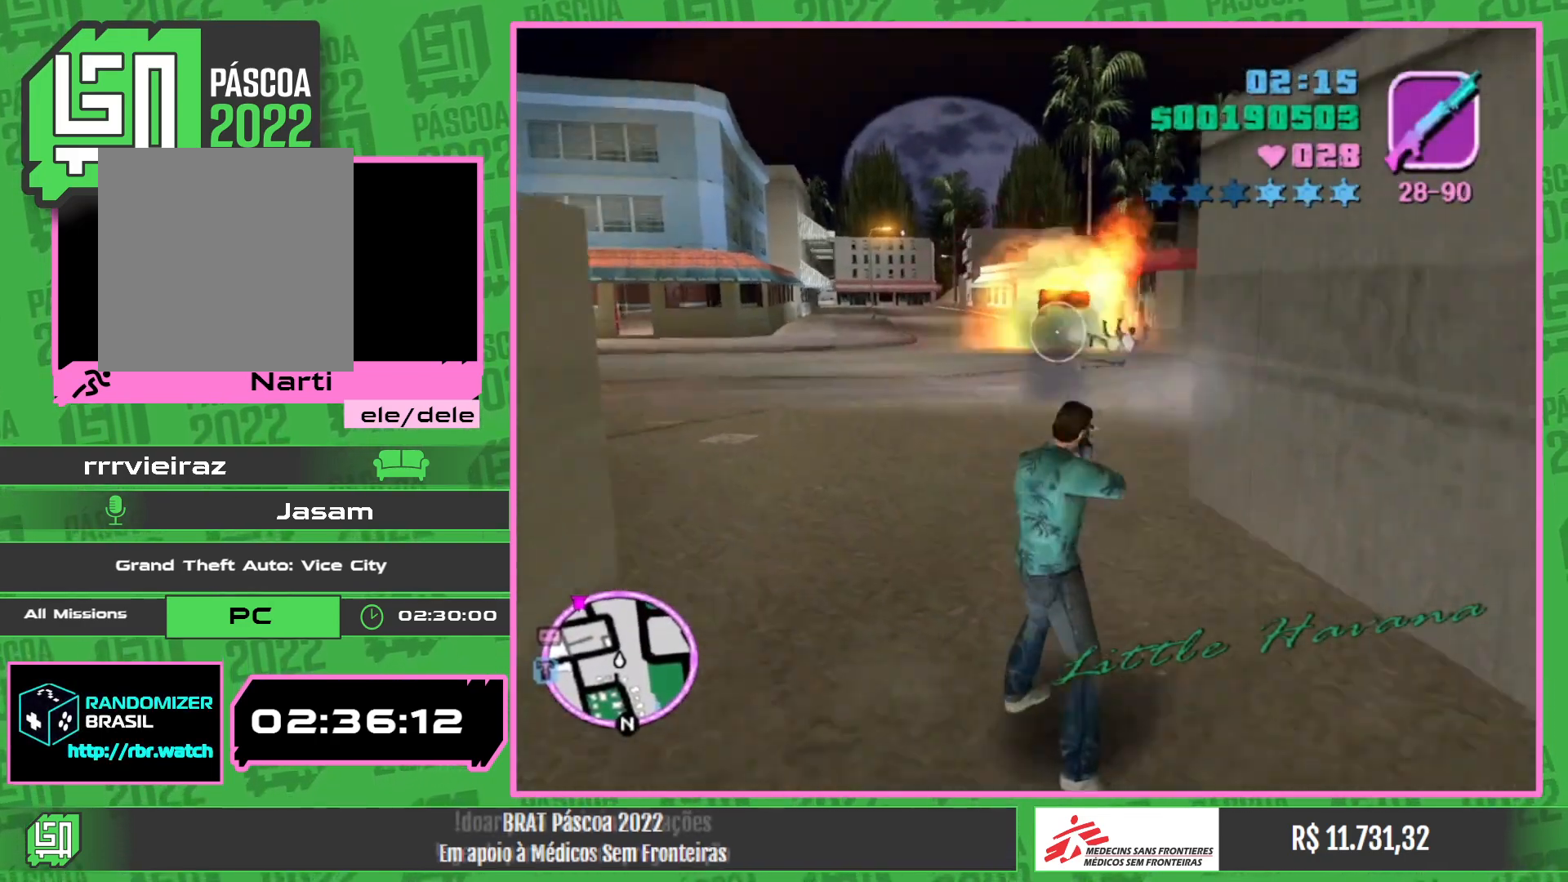
{"keys": ["w"], "mouse": [], "events": [[84, "mouse_left", "up"], [167, "w", "down"]]}
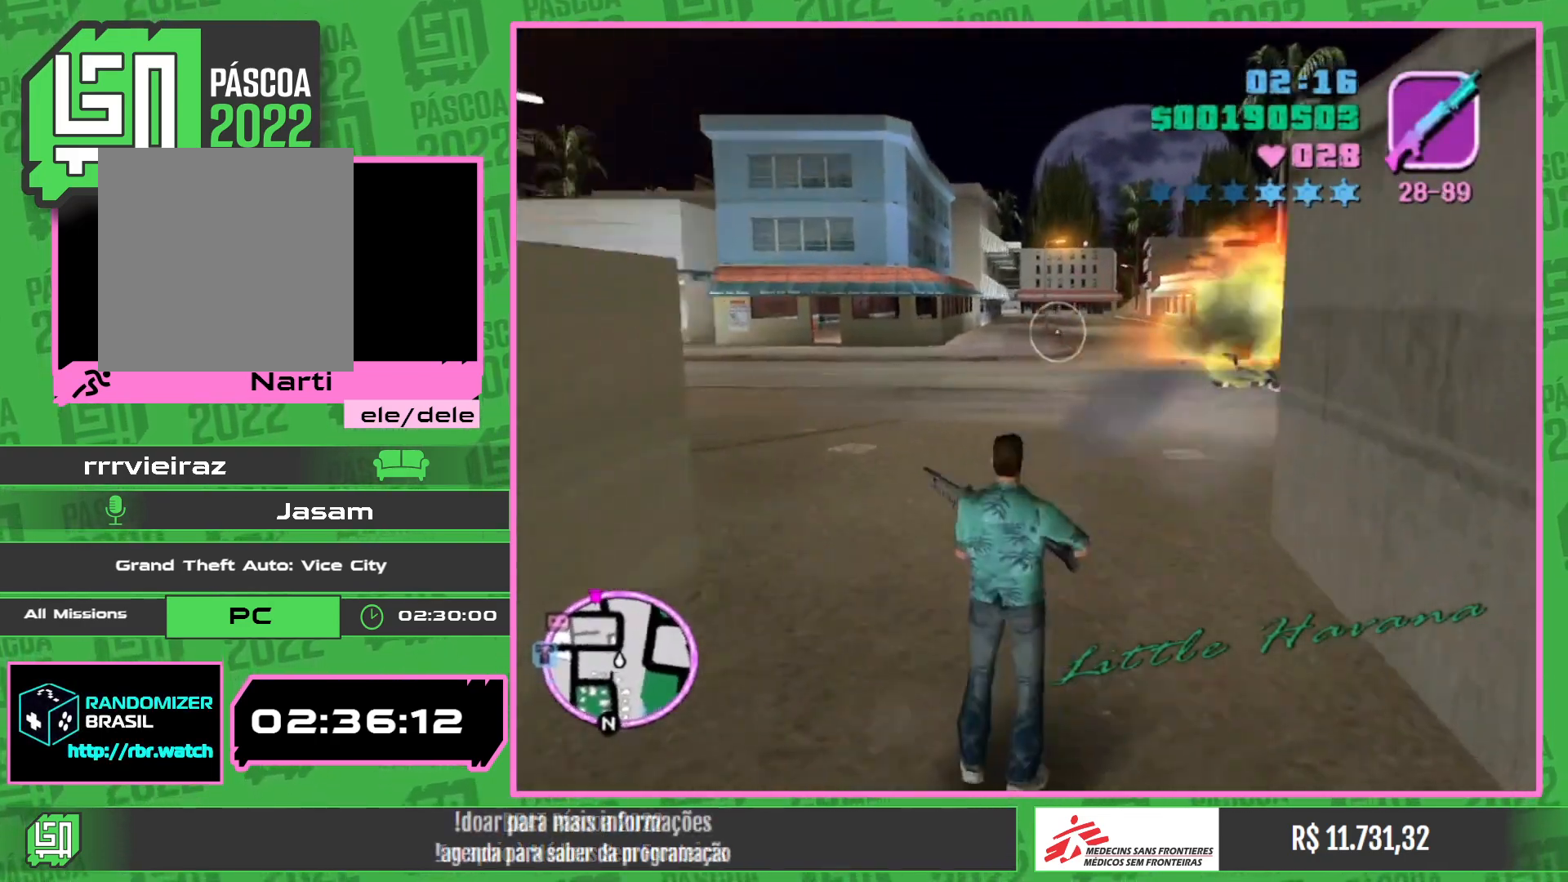
{"keys": ["w"], "mouse": [], "events": []}
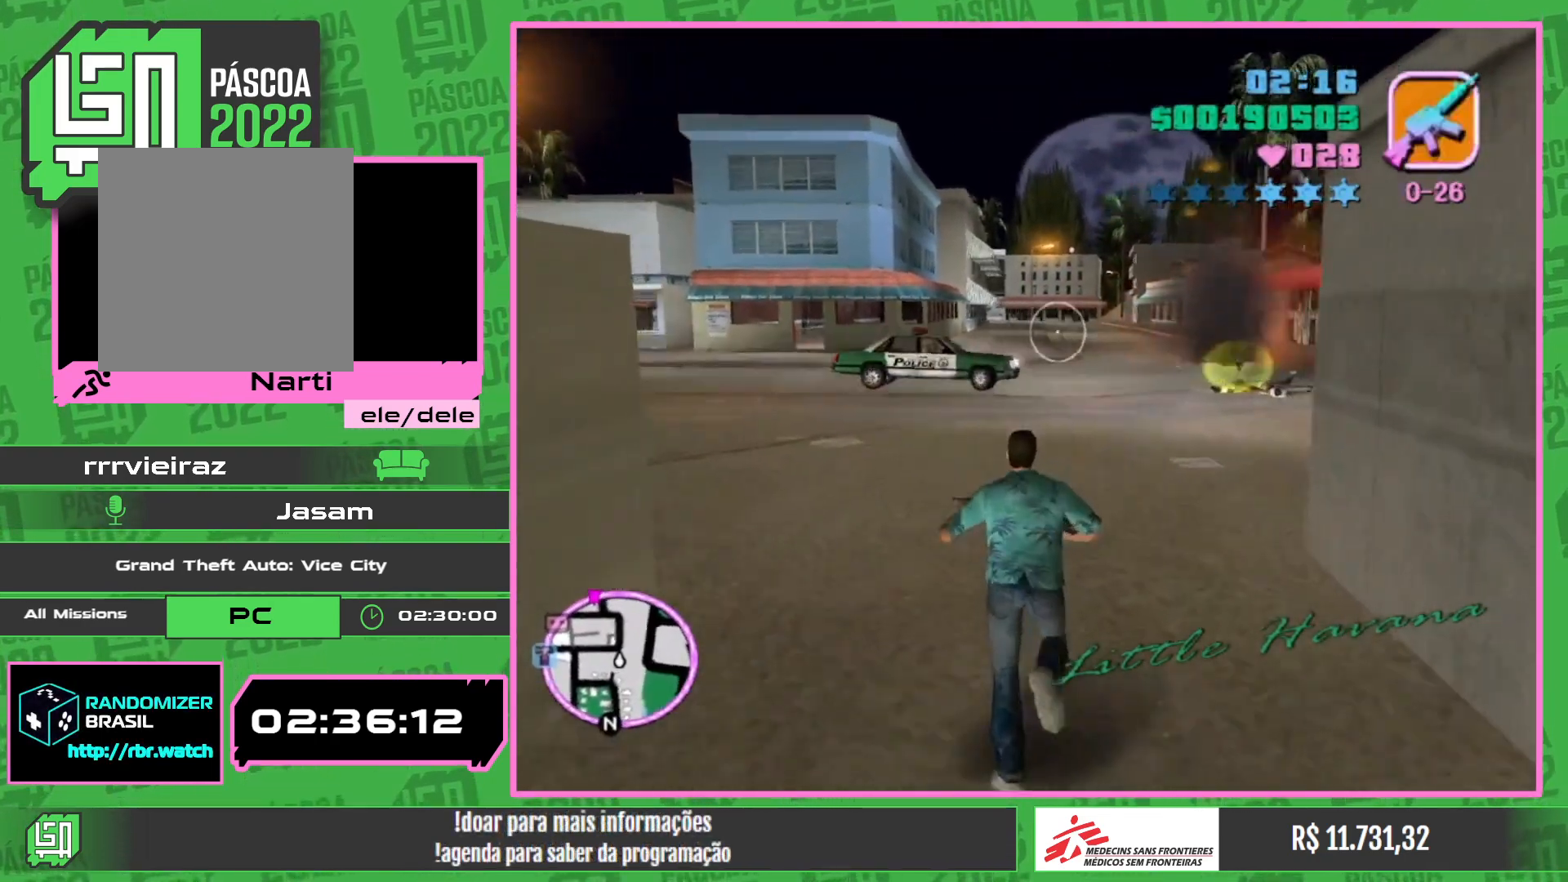
{"keys": ["w"], "mouse": [], "events": []}
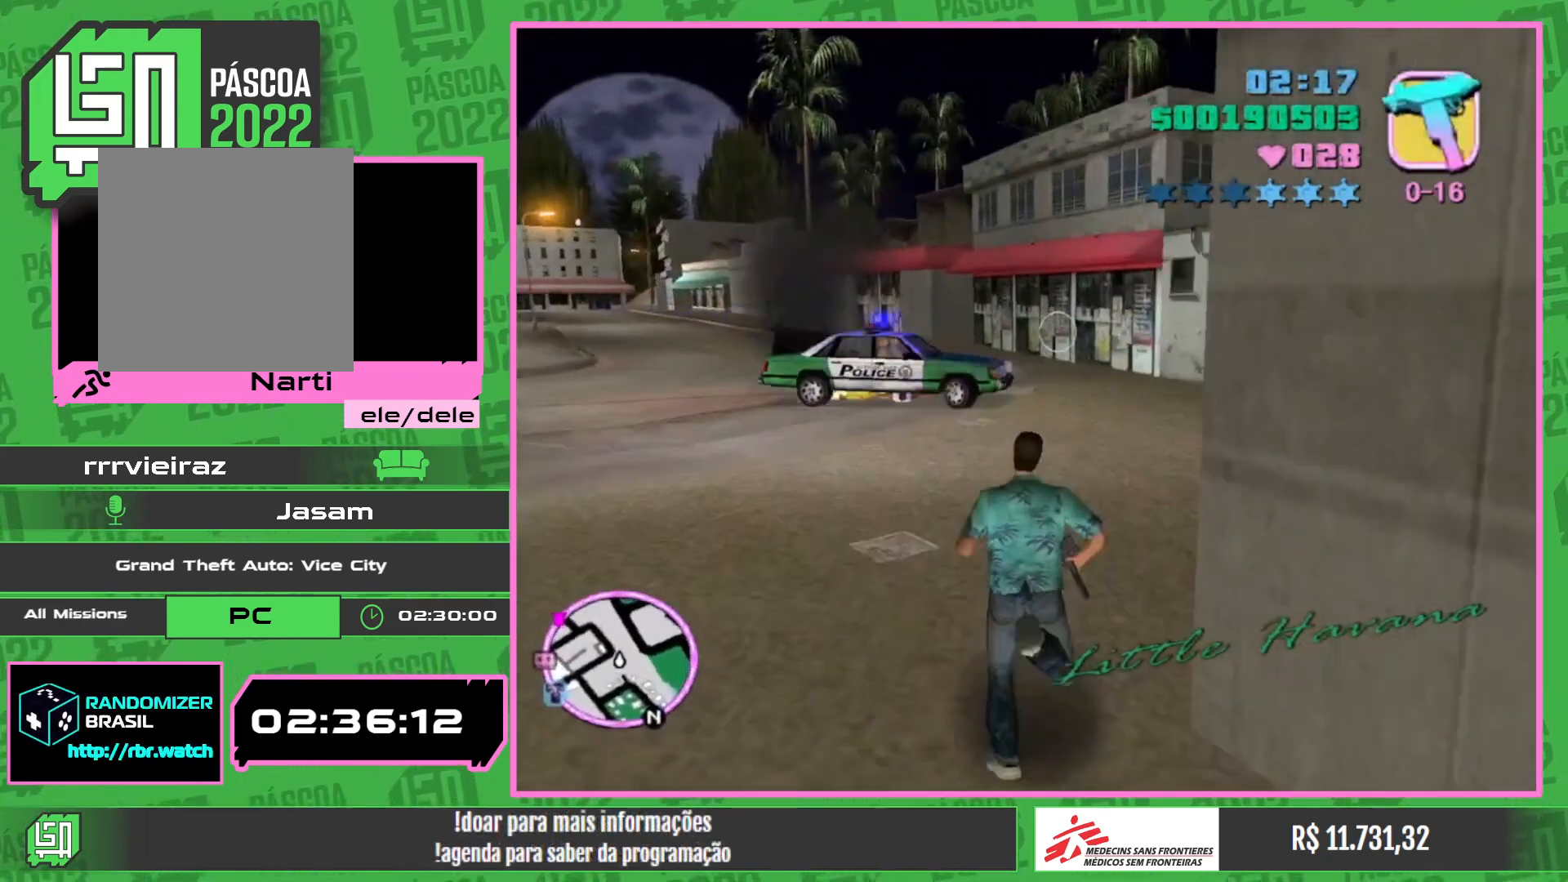
{"keys": ["w"], "mouse": [], "events": []}